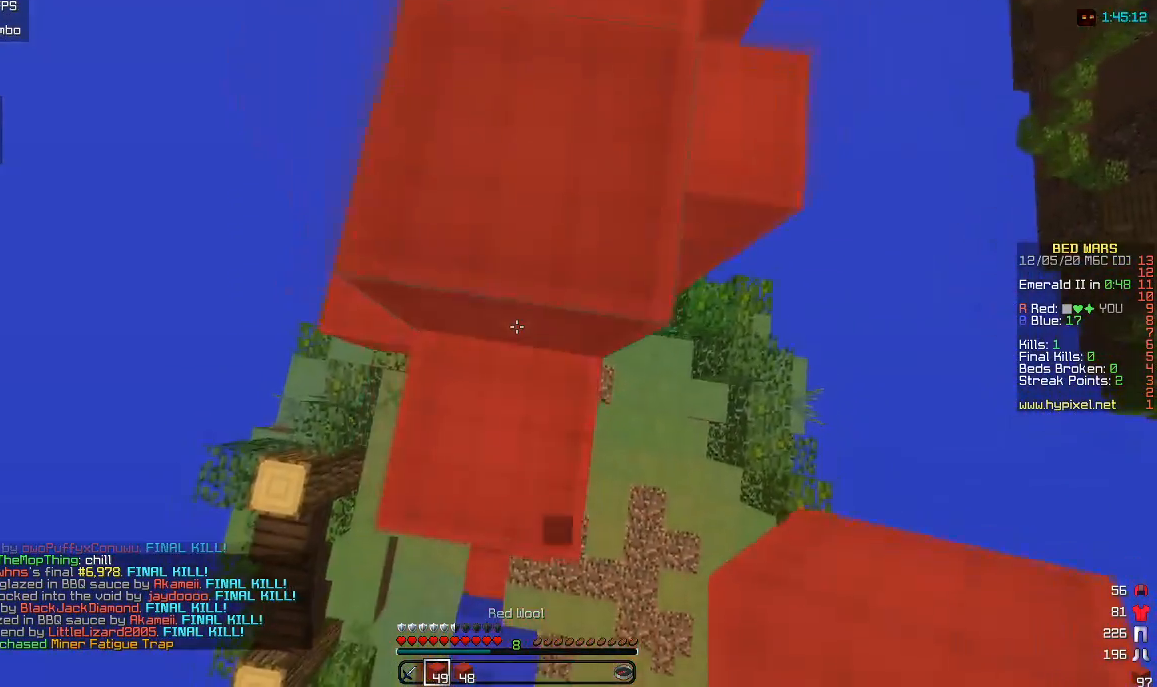
Gameplay with keyboard and mouse; each line is a JSON object with the keys and mouse buttons held at the frame after it. "events" lists presses ("down") and releases ("up") of "a", "d", "s", "w", "mouse_left" and "mouse_right" between this image and that frame as [ms after this image, input, new state], when the widget could be followed in between. "mouse_left", "mouse_right" = the "left", "right" buttons of the "mouse" list. No other keys are recorded. Fast repeated clicks can show as one long hold. Mouse movement is not recorded.
{"keys": ["w"], "mouse": [], "events": [[167, "mouse_right", "up"], [300, "d", "down"], [400, "d", "up"]]}
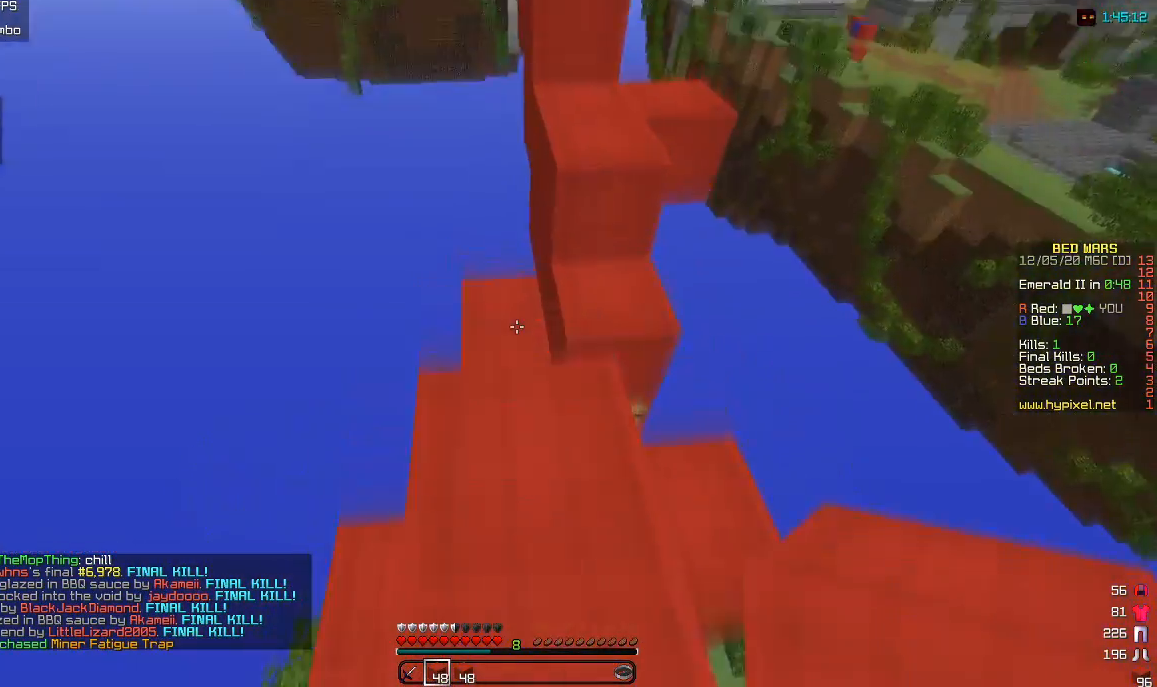
{"keys": ["w"], "mouse": [], "events": [[167, "d", "down"], [333, "d", "up"]]}
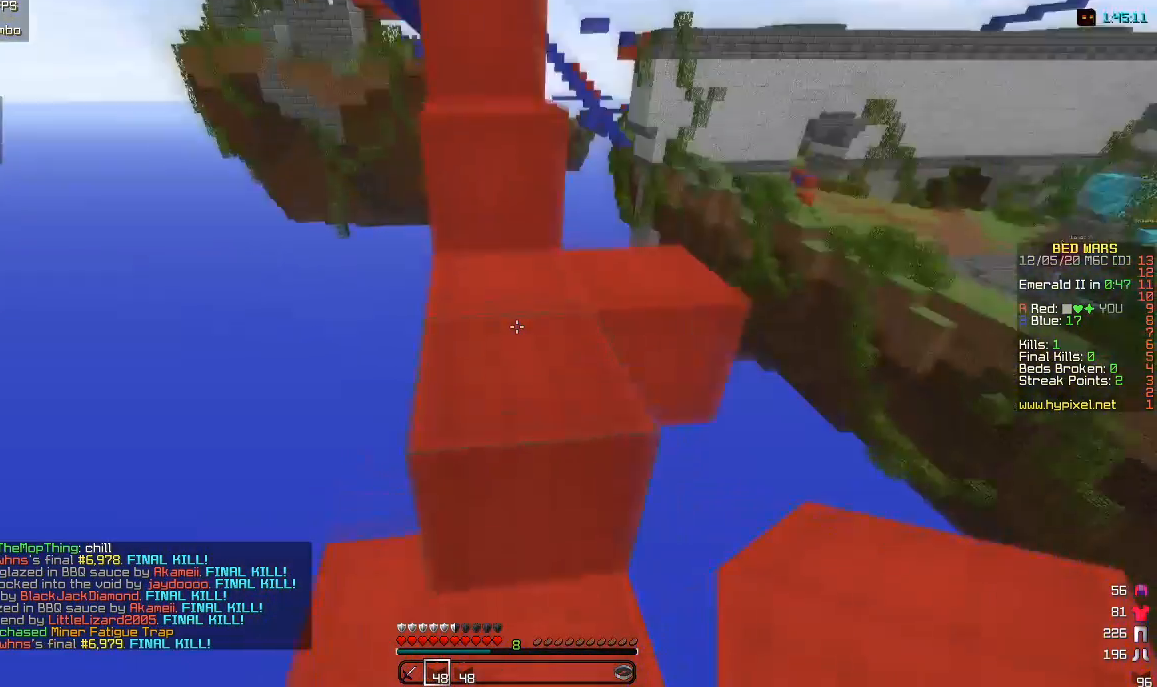
{"keys": ["w"], "mouse": [], "events": []}
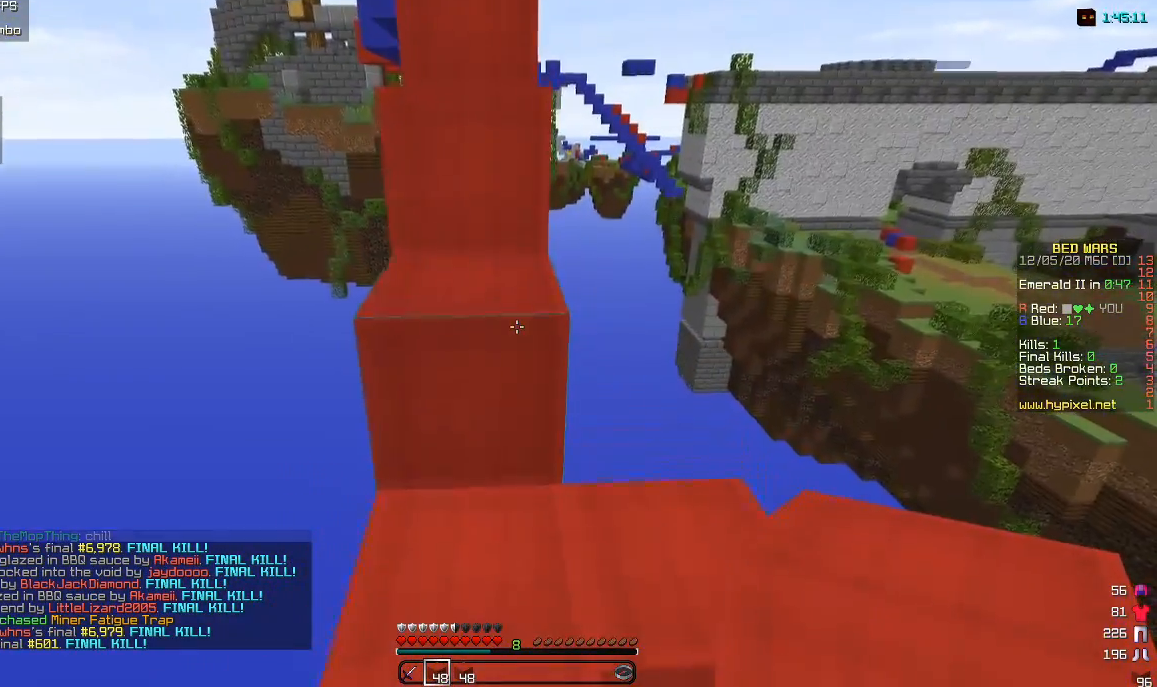
{"keys": ["a", "w"], "mouse": [], "events": [[433, "a", "down"]]}
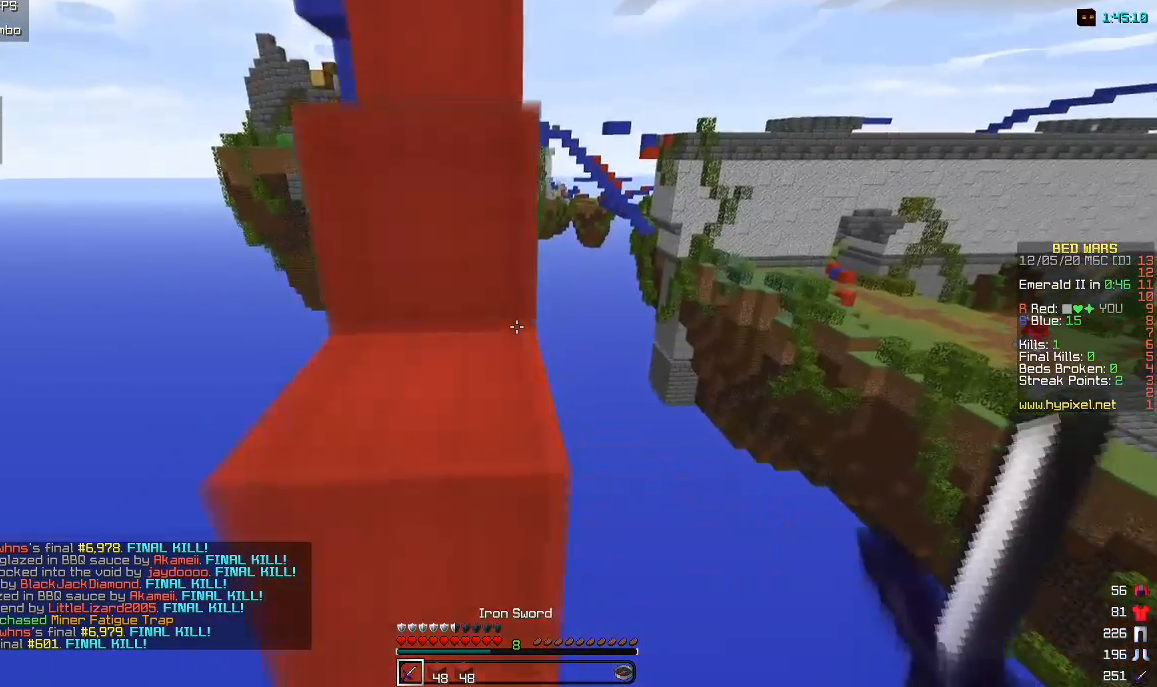
{"keys": ["w"], "mouse": [], "events": [[67, "a", "up"]]}
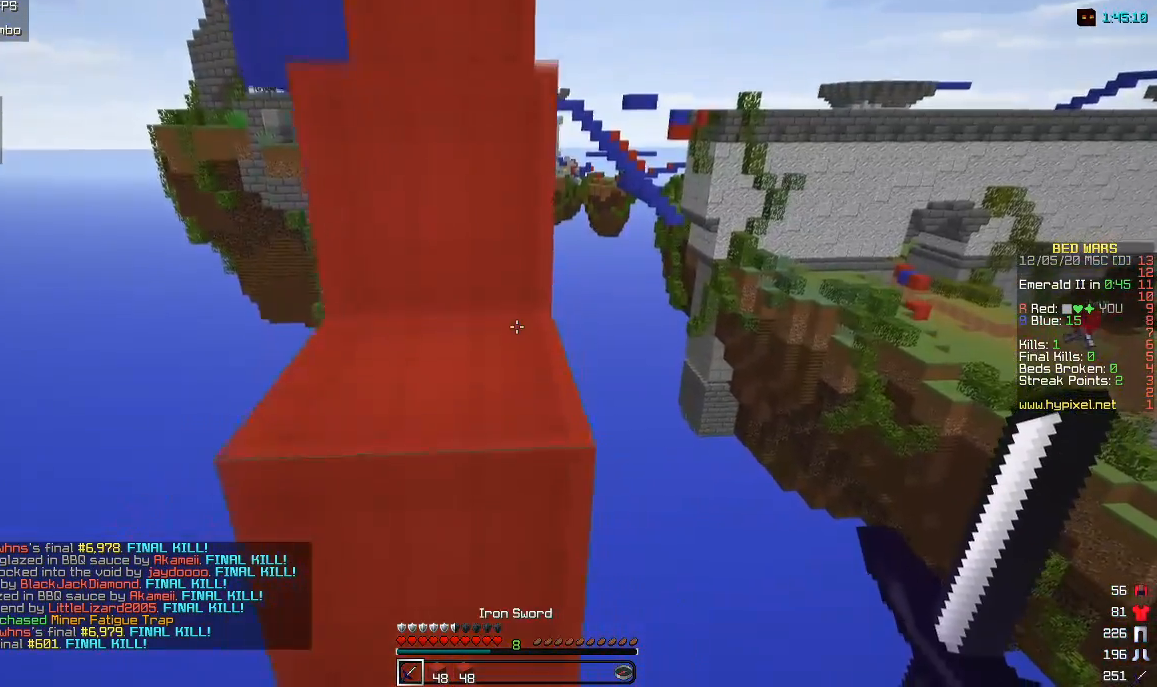
{"keys": ["w"], "mouse": [], "events": [[67, "a", "down"], [267, "a", "up"]]}
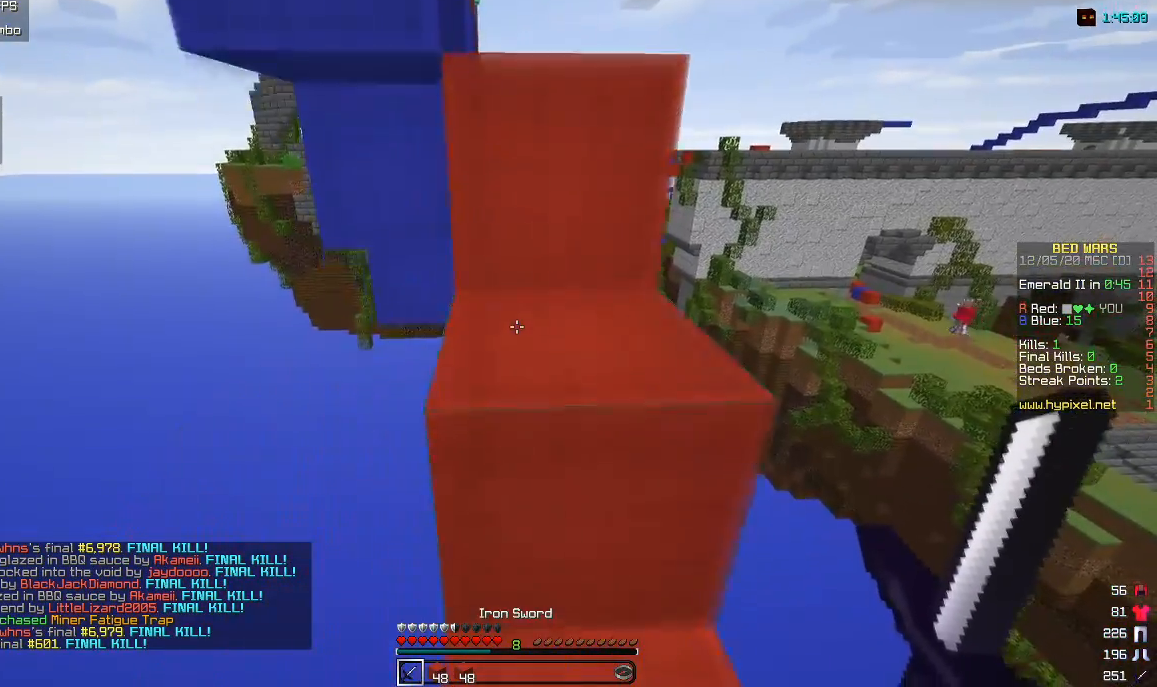
{"keys": ["w"], "mouse": [], "events": [[150, "d", "down"], [333, "d", "up"]]}
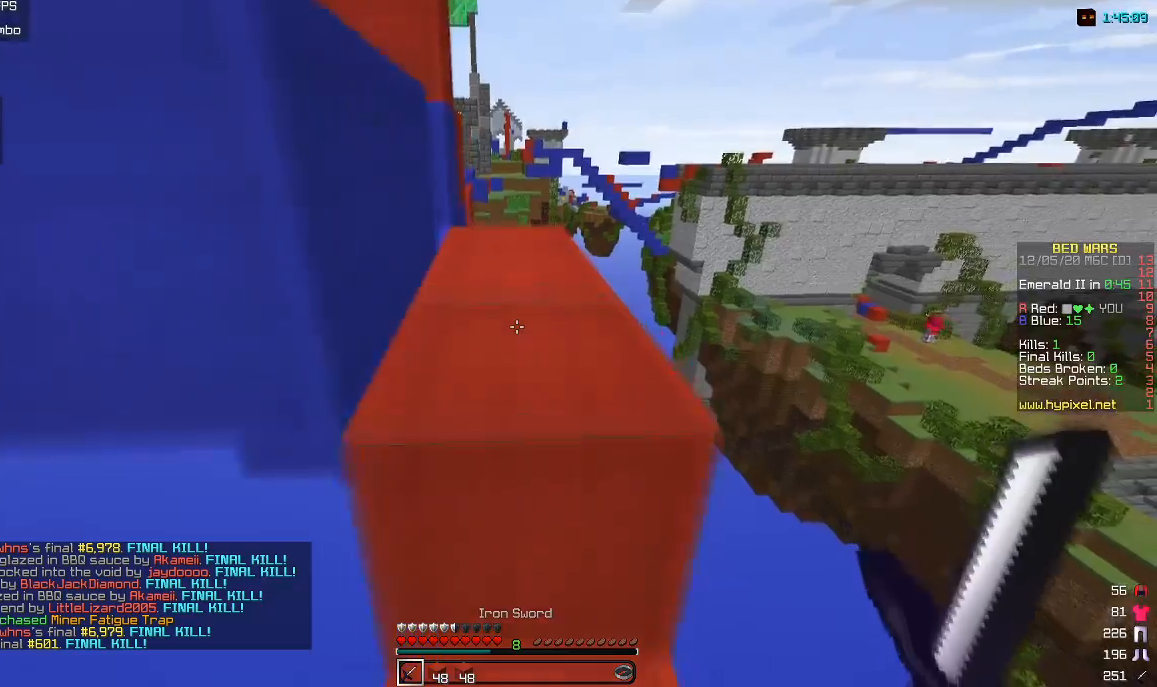
{"keys": ["a", "w"], "mouse": [], "events": [[250, "a", "down"]]}
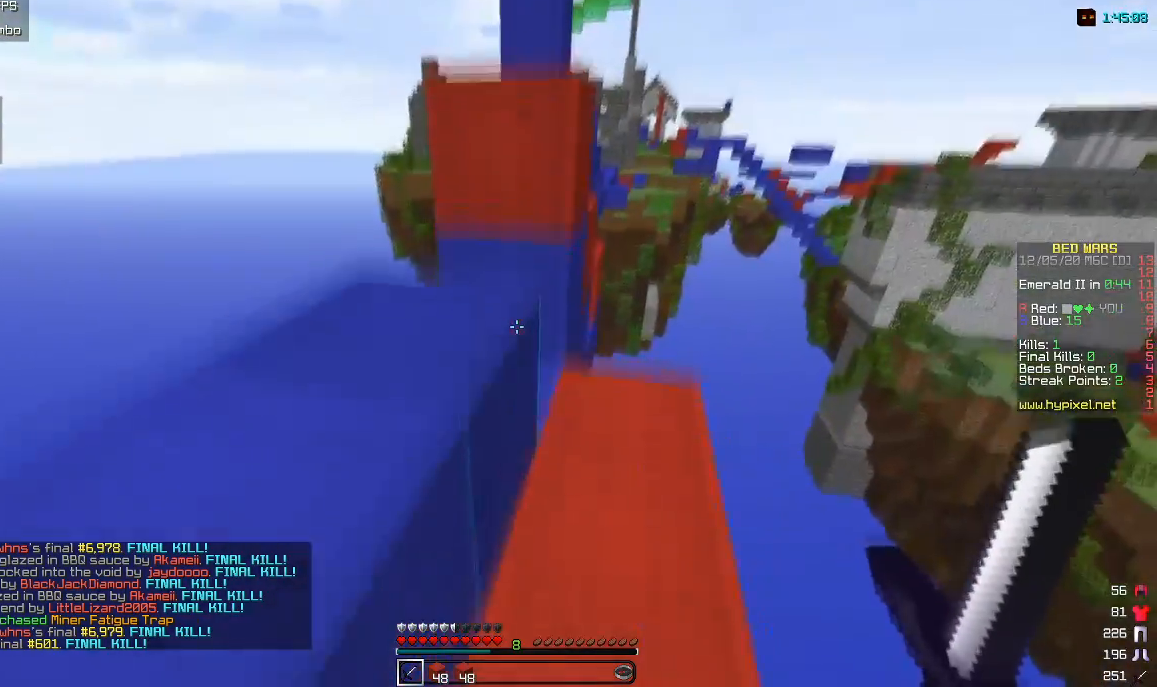
{"keys": ["w"], "mouse": [], "events": [[133, "w", "up"], [217, "a", "up"], [400, "w", "down"]]}
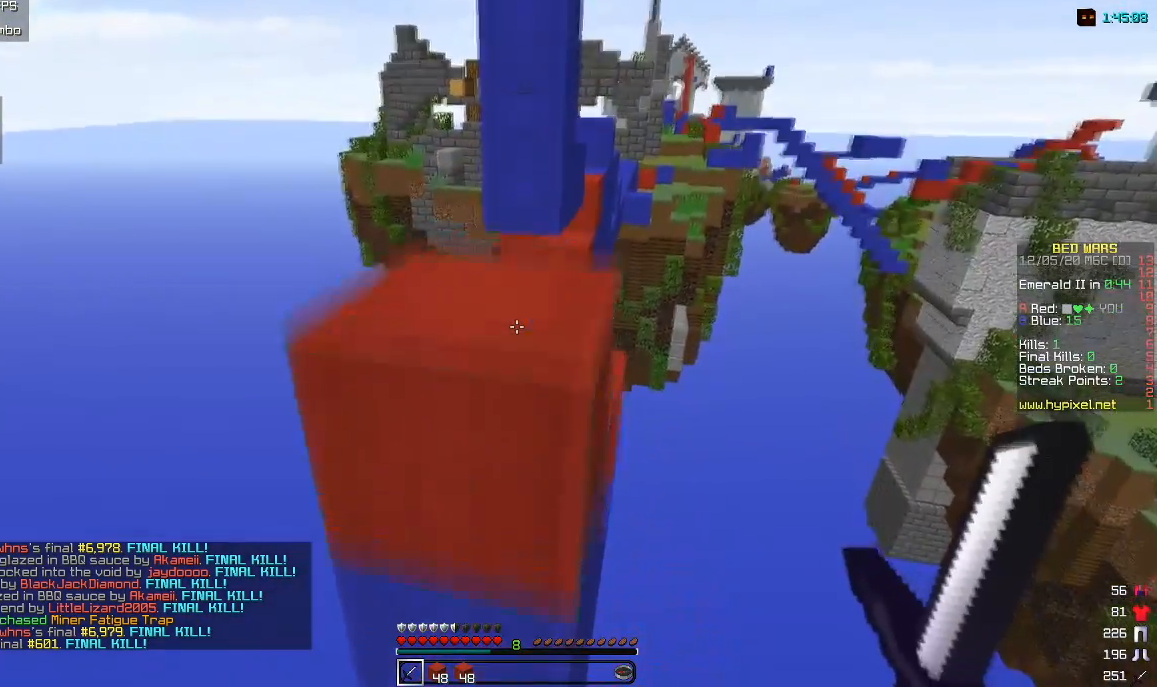
{"keys": ["w"], "mouse": [], "events": [[267, "w", "up"], [483, "w", "down"]]}
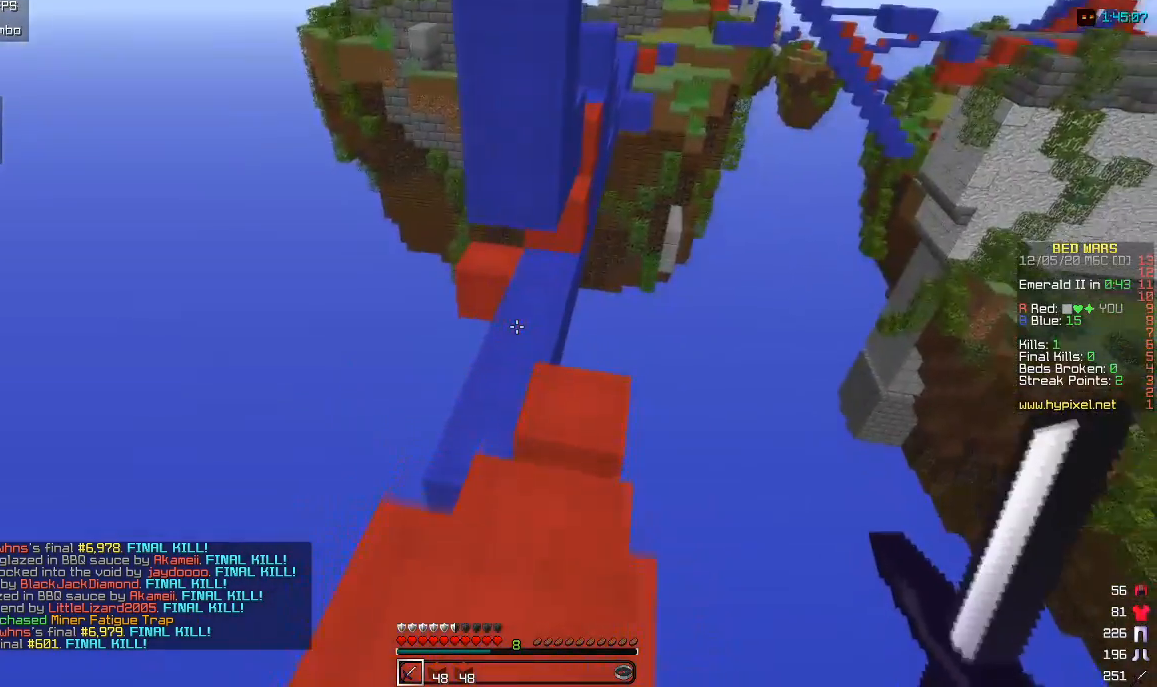
{"keys": ["w"], "mouse": [], "events": []}
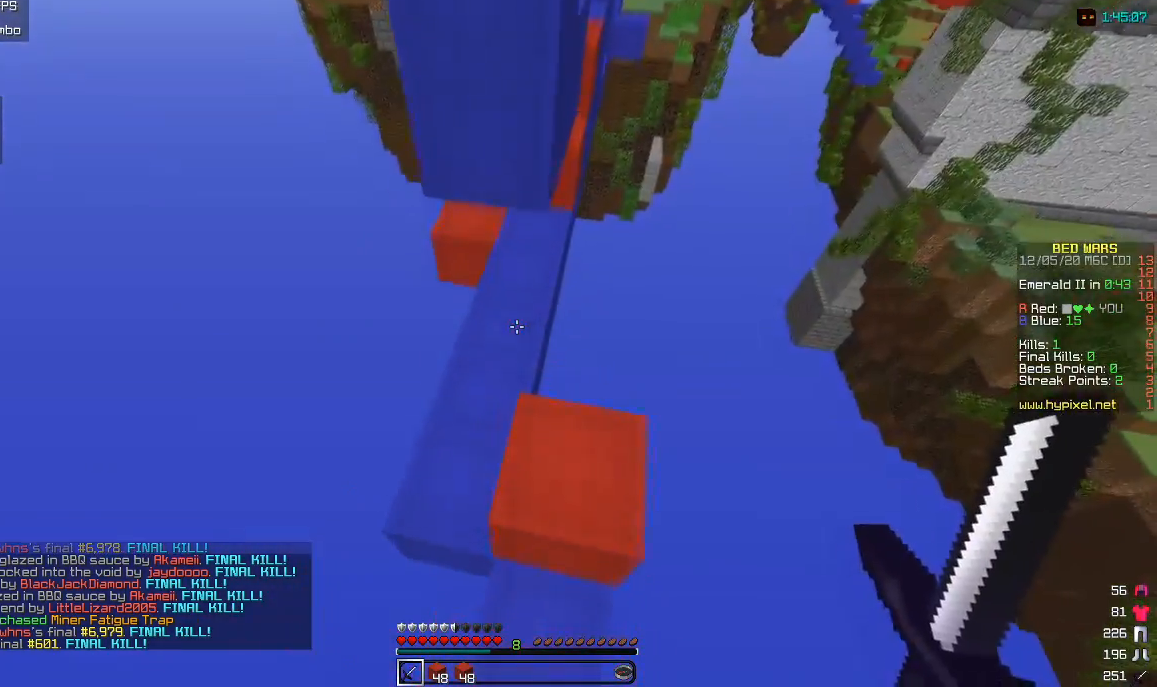
{"keys": ["w"], "mouse": [], "events": []}
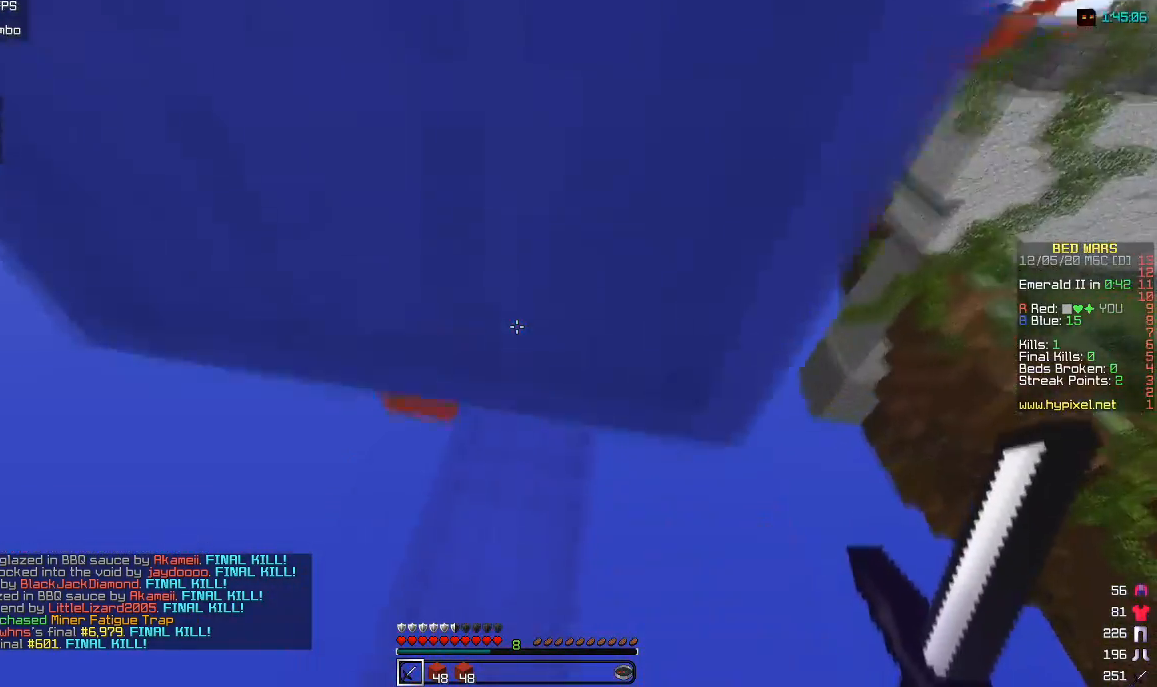
{"keys": ["w"], "mouse": [], "events": []}
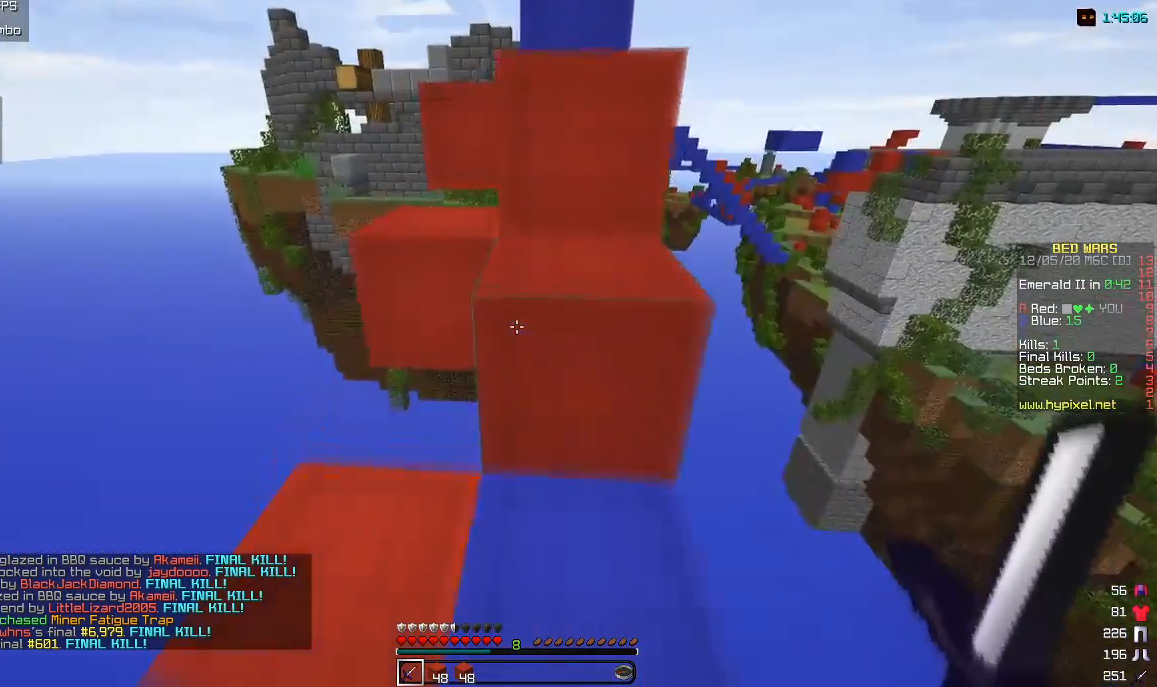
{"keys": ["w"], "mouse": [], "events": [[317, "d", "down"], [417, "d", "up"]]}
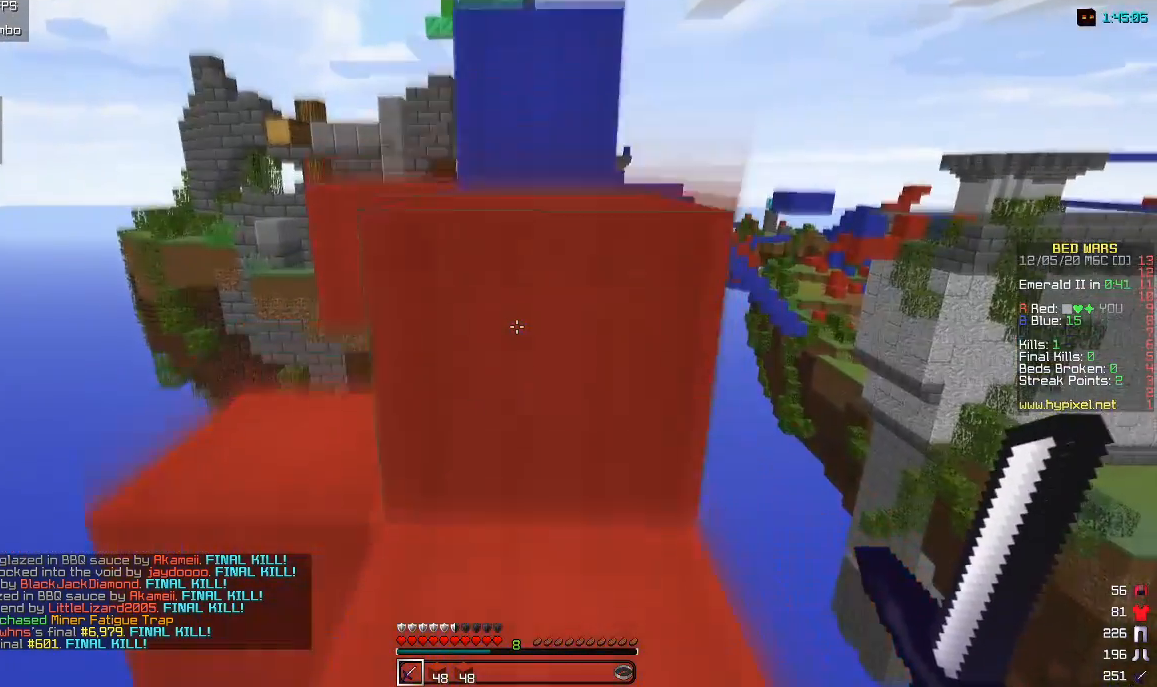
{"keys": ["w"], "mouse": [], "events": []}
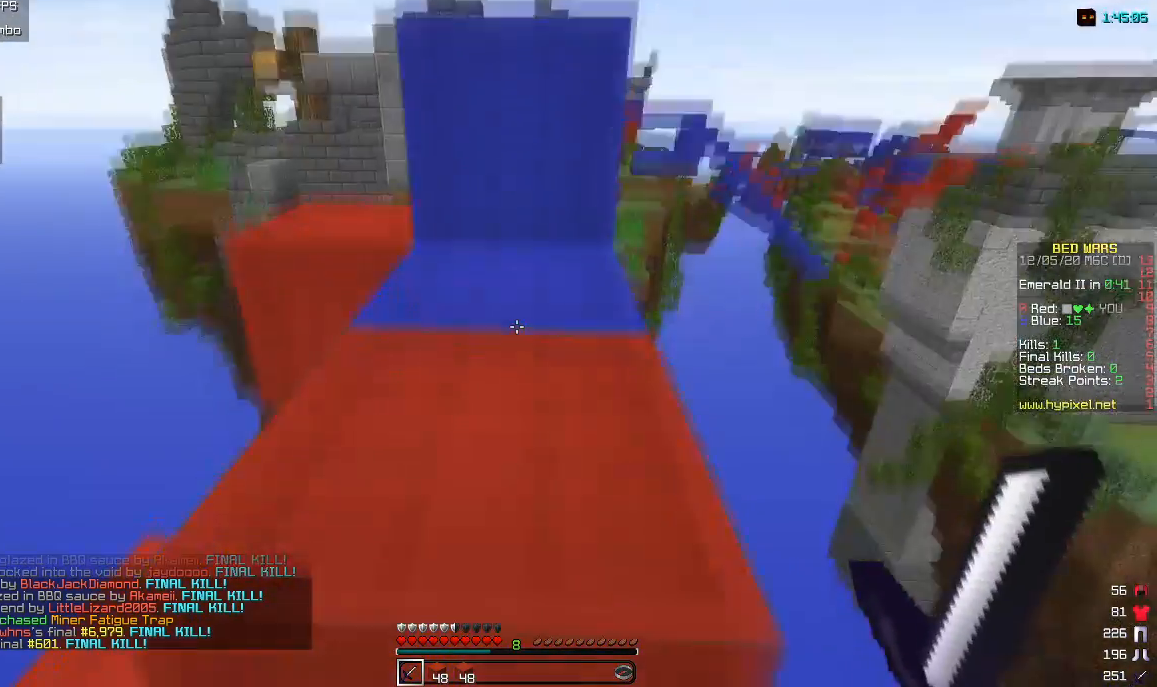
{"keys": ["w"], "mouse": [], "events": []}
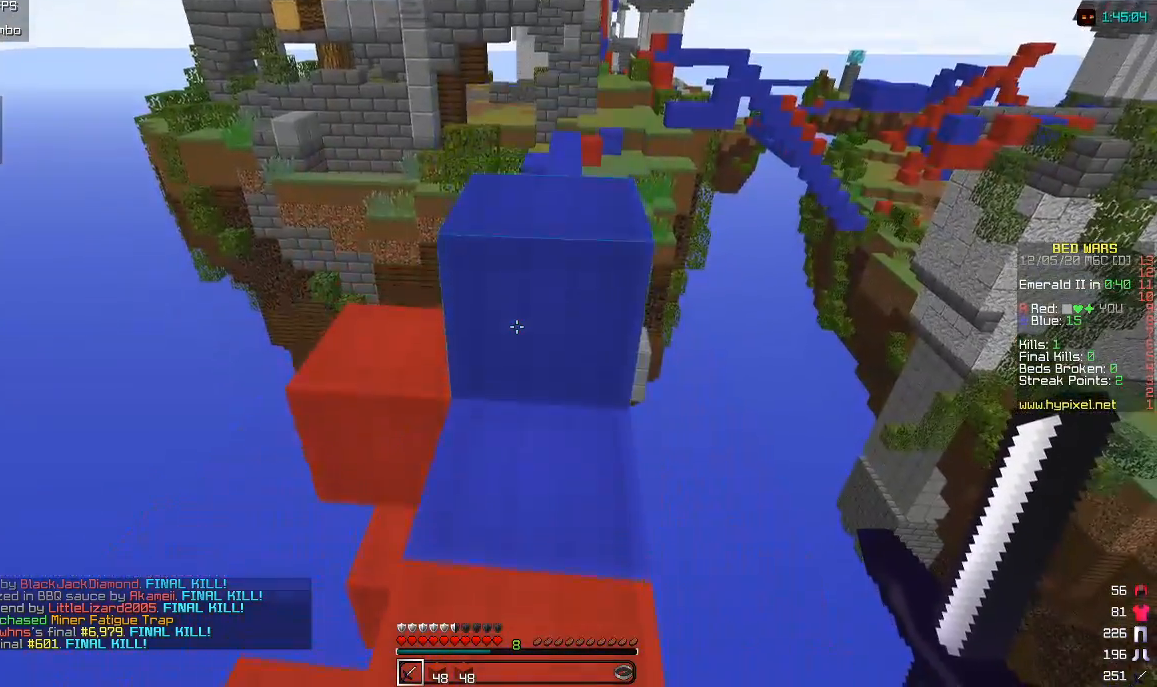
{"keys": ["w"], "mouse": [], "events": []}
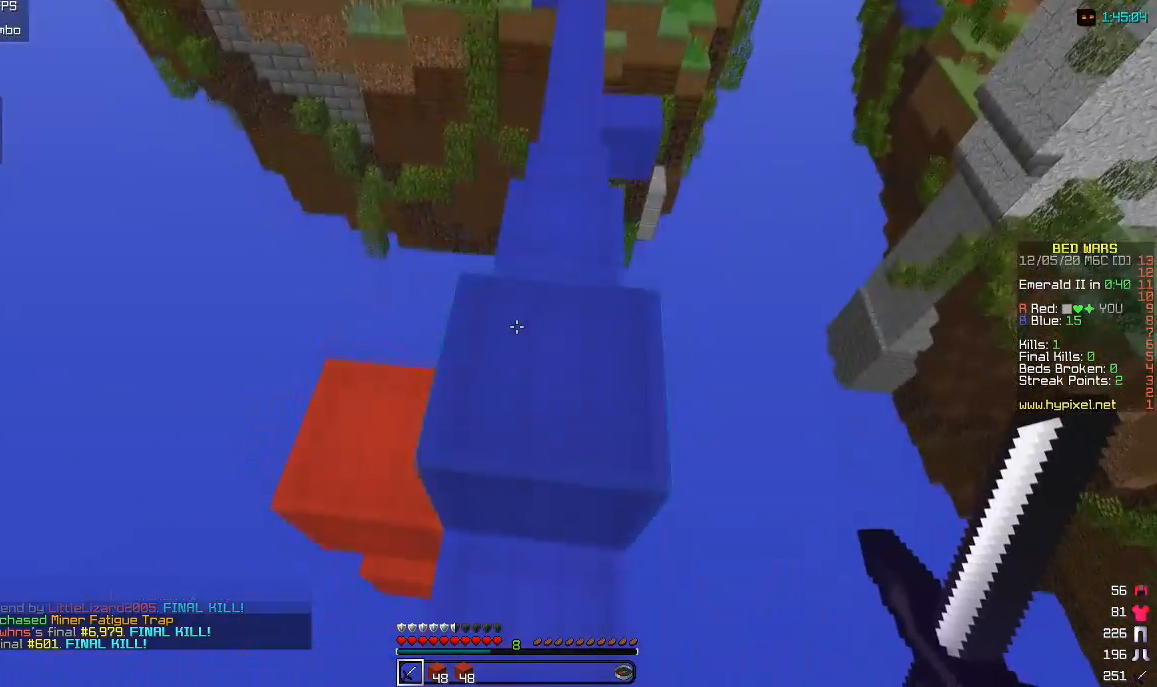
{"keys": ["w"], "mouse": [], "events": [[33, "w", "up"], [217, "w", "down"]]}
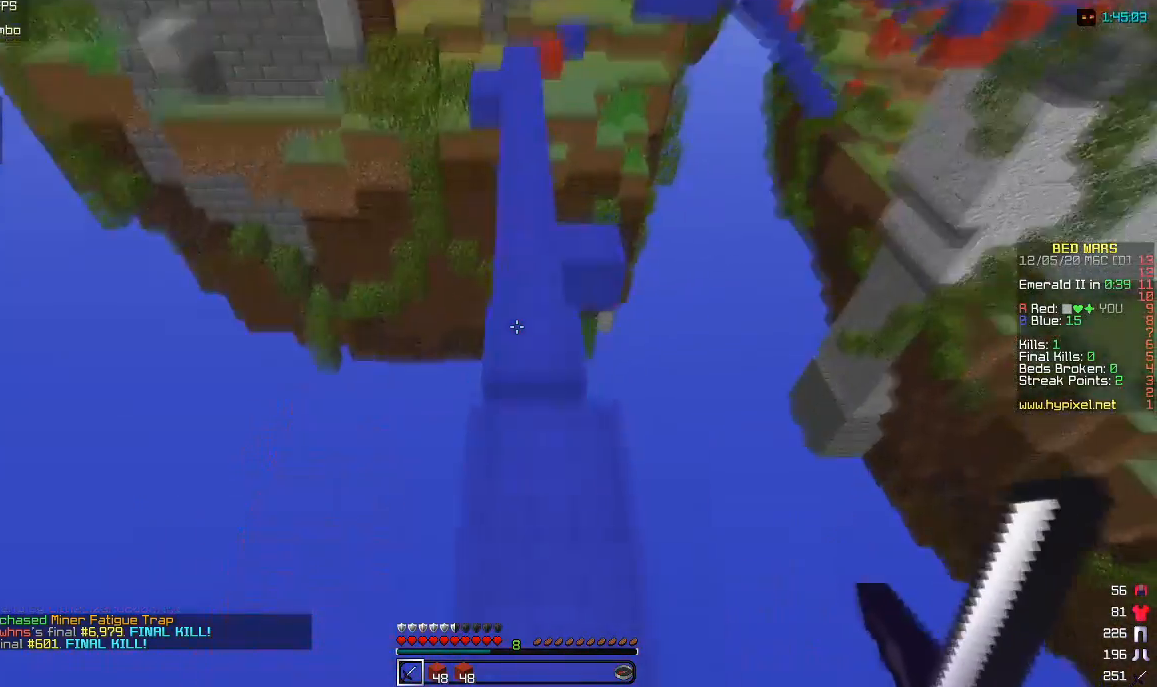
{"keys": ["w"], "mouse": [], "events": []}
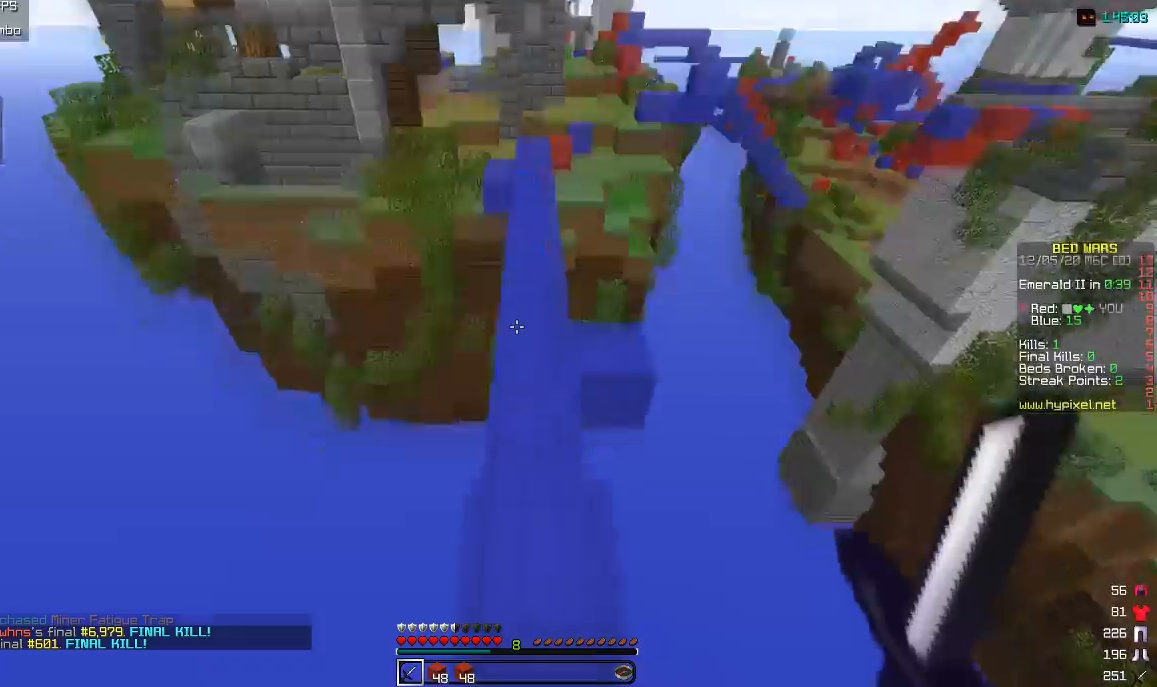
{"keys": ["w"], "mouse": [], "events": []}
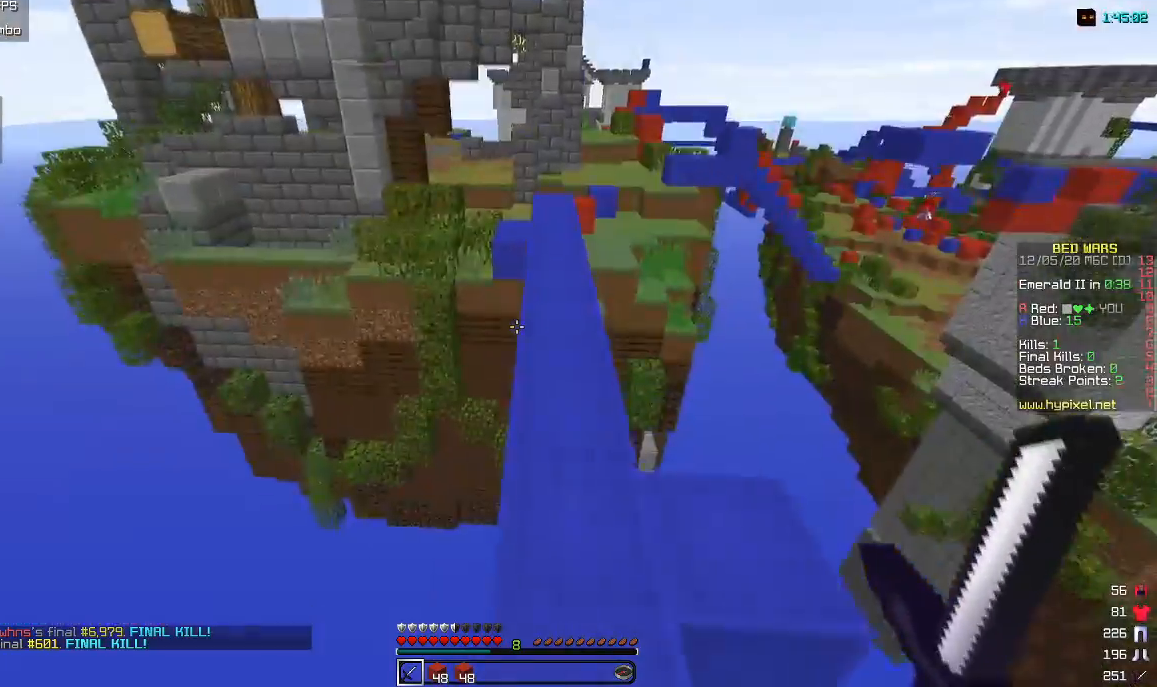
{"keys": ["w"], "mouse": [], "events": [[150, "d", "down"], [233, "d", "up"]]}
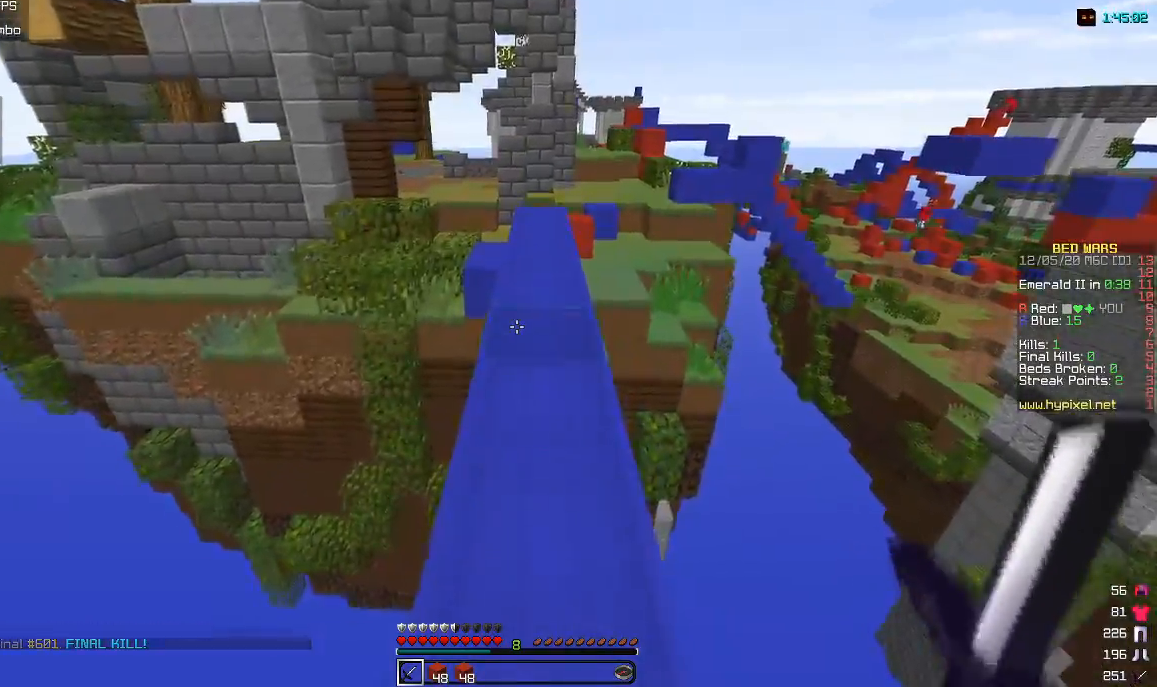
{"keys": ["w"], "mouse": [], "events": [[317, "mouse_left", "down"], [483, "mouse_left", "up"]]}
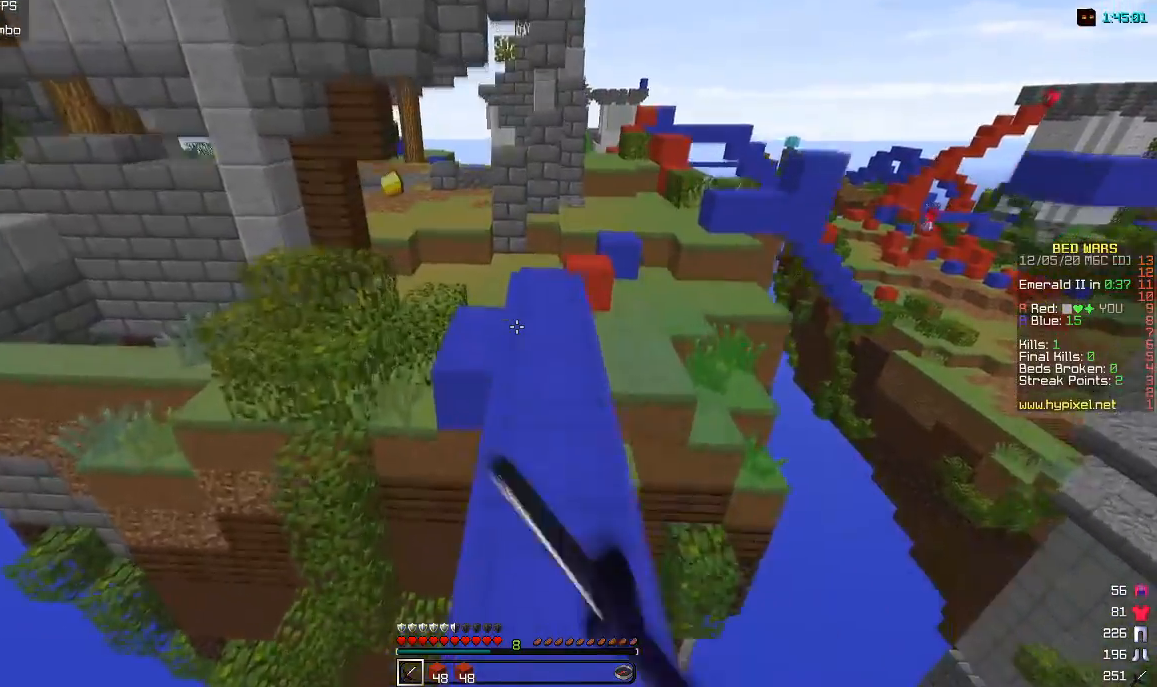
{"keys": ["w"], "mouse": [], "events": []}
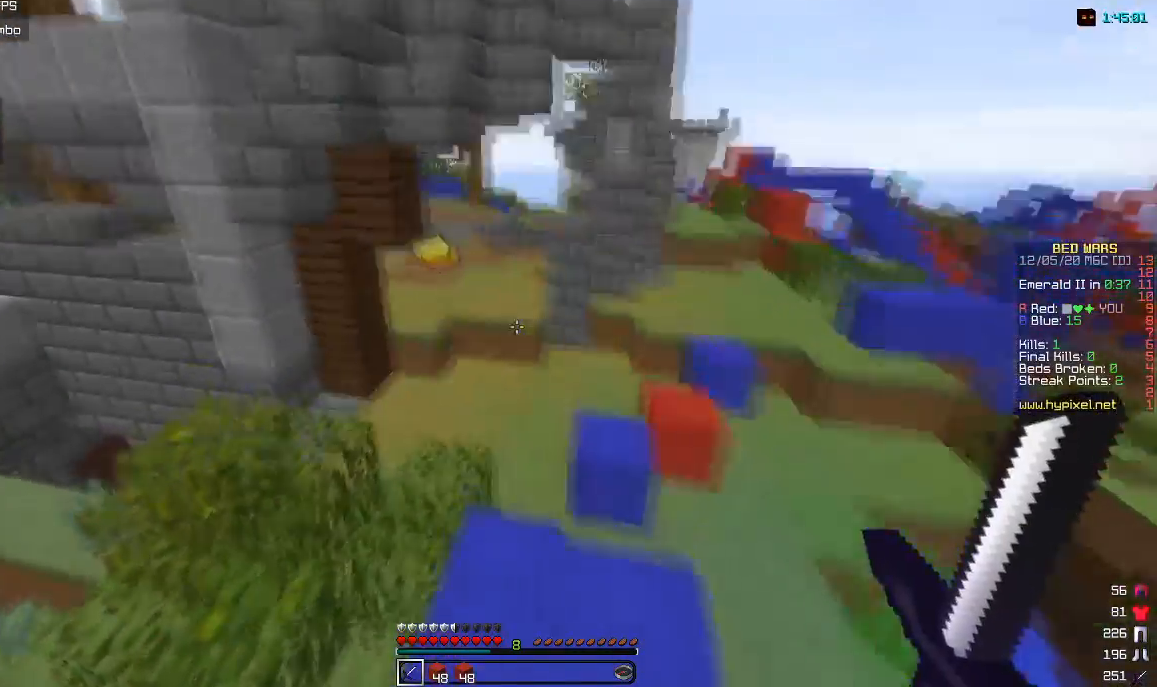
{"keys": ["d", "w"], "mouse": ["left"], "events": [[367, "d", "down"], [417, "mouse_left", "down"]]}
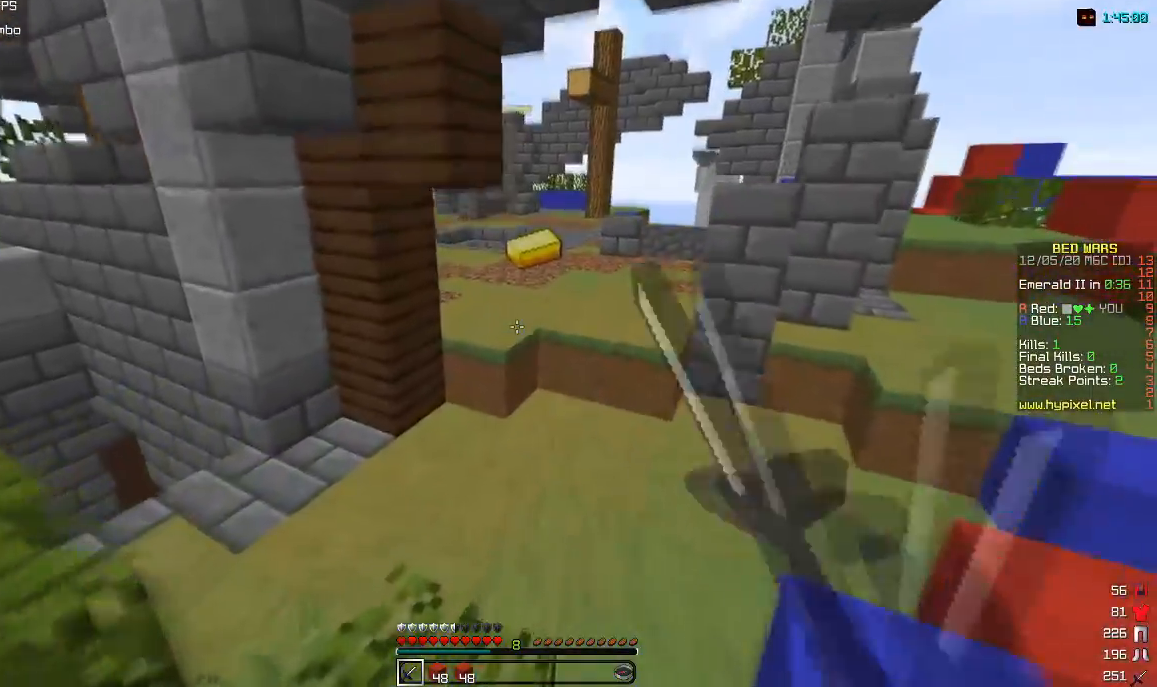
{"keys": ["d", "w"], "mouse": [], "events": [[117, "mouse_left", "up"], [250, "mouse_left", "down"], [450, "mouse_left", "up"]]}
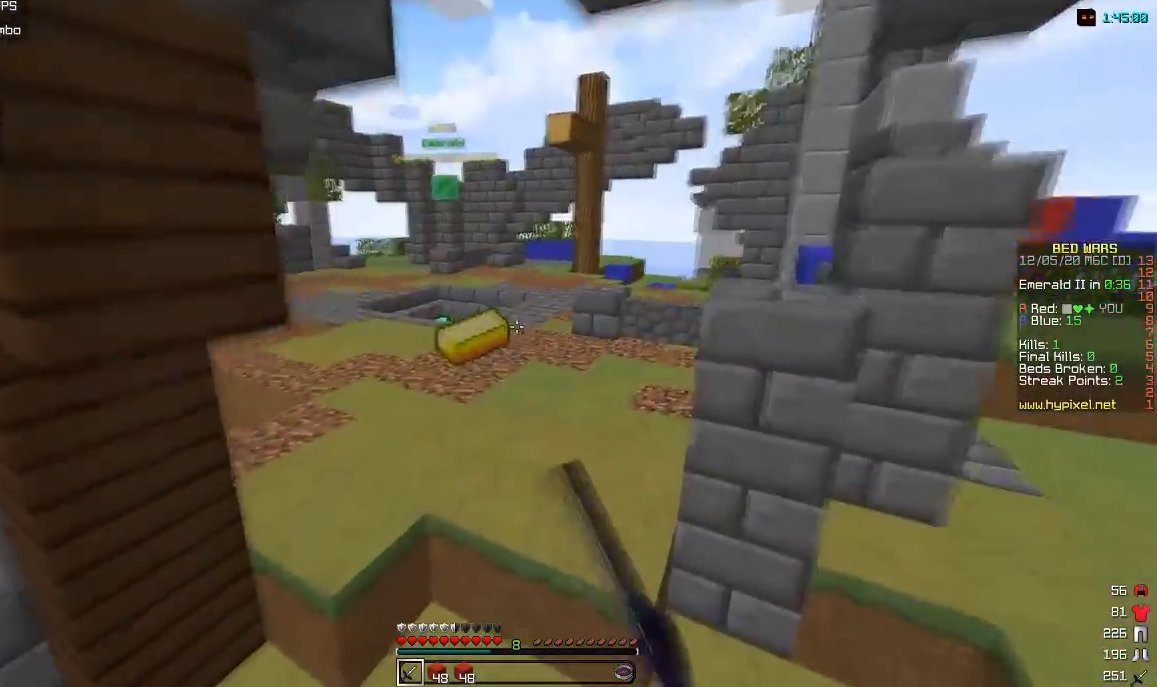
{"keys": ["a", "w"], "mouse": [], "events": [[33, "d", "up"], [50, "a", "down"], [50, "mouse_left", "down"], [217, "mouse_left", "up"]]}
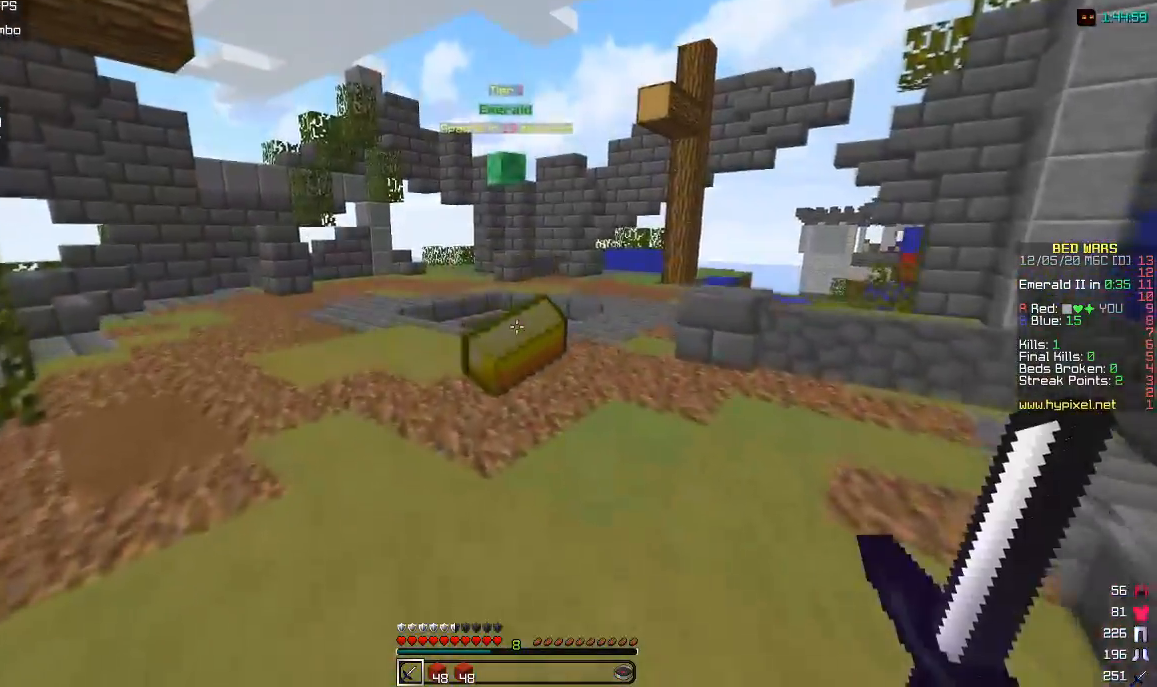
{"keys": ["w"], "mouse": [], "events": [[133, "a", "up"]]}
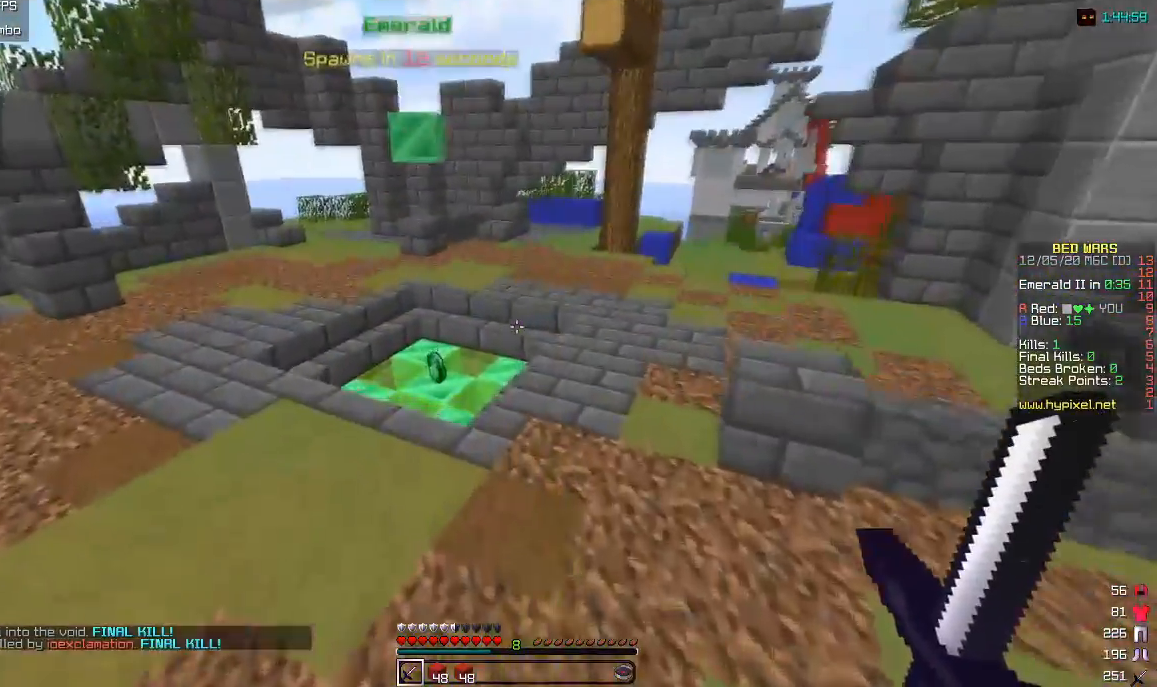
{"keys": ["d", "w"], "mouse": [], "events": [[483, "d", "down"]]}
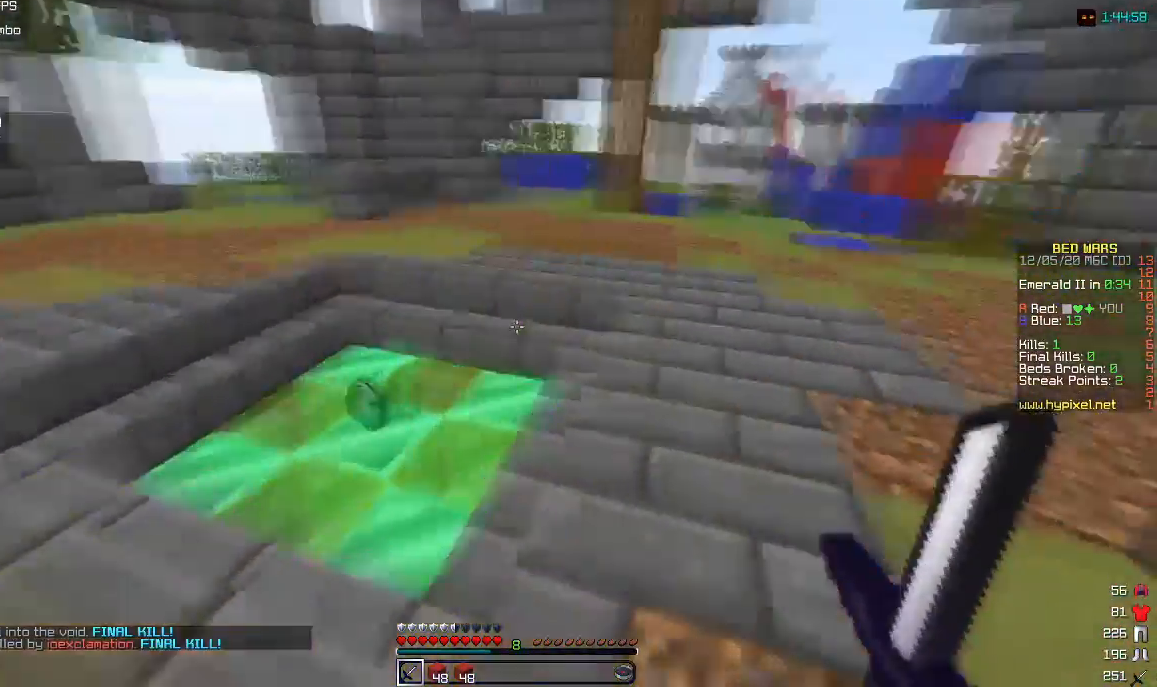
{"keys": ["w"], "mouse": [], "events": [[400, "d", "up"]]}
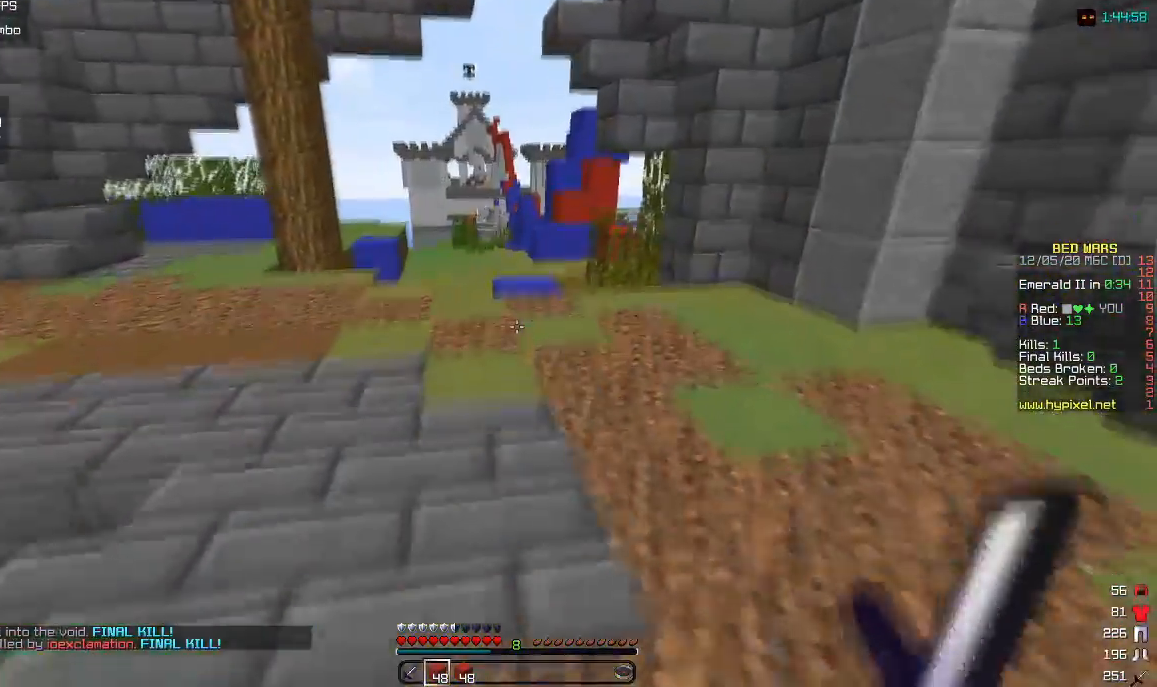
{"keys": ["w"], "mouse": [], "events": [[317, "a", "down"], [450, "a", "up"]]}